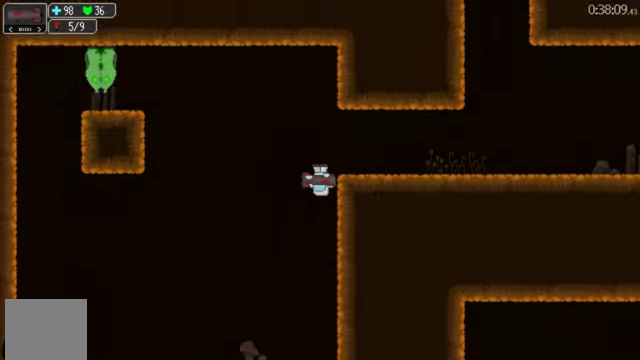
Gameplay with a controller (Xbox layout); each line is a JSON object with the inputs held at the frame after it. "events" lists button and stick changes between this image and that frame as [ms after this image, input, new state], when the widget could be followed in between. This document gives stick clicks only as held states, not as events.
{"buttons": ["A"], "left_stick": "center", "right_stick": "center", "events": [[367, "X", "down"], [500, "A", "down"], [500, "X", "up"]]}
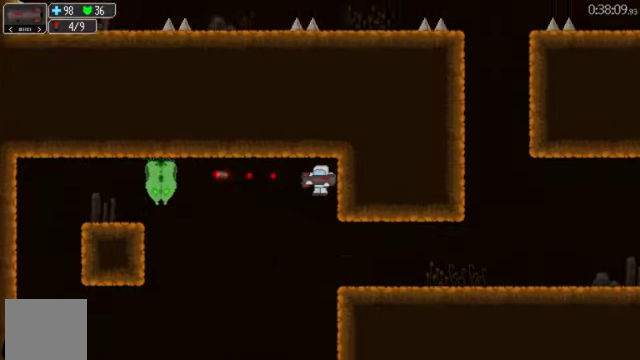
{"buttons": [], "left_stick": "center", "right_stick": "center", "events": [[267, "A", "up"]]}
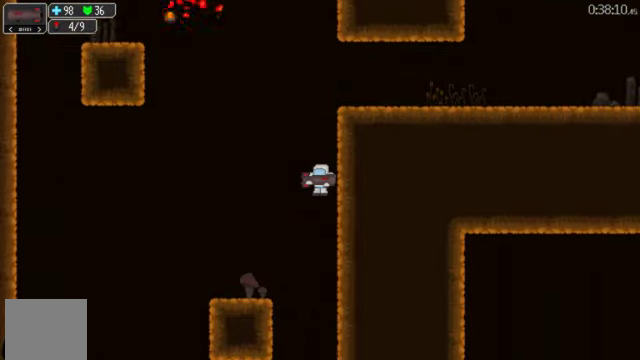
{"buttons": [], "left_stick": "center", "right_stick": "center", "events": []}
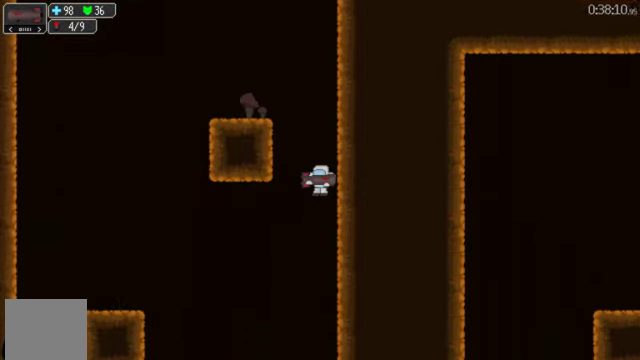
{"buttons": ["DPAD_RIGHT"], "left_stick": "center", "right_stick": "center", "events": [[267, "DPAD_RIGHT", "down"]]}
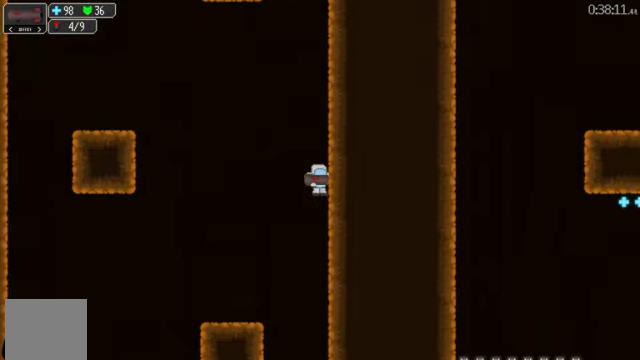
{"buttons": ["DPAD_RIGHT"], "left_stick": "center", "right_stick": "center", "events": []}
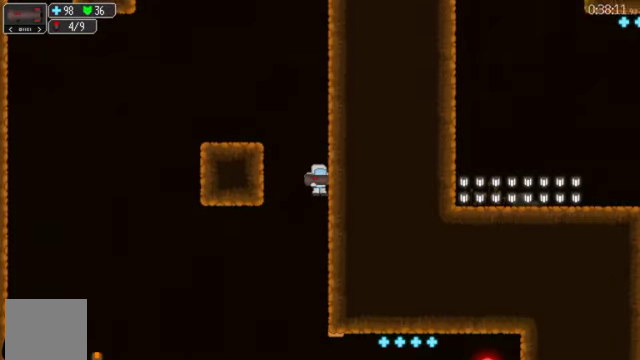
{"buttons": ["DPAD_RIGHT"], "left_stick": "center", "right_stick": "center", "events": []}
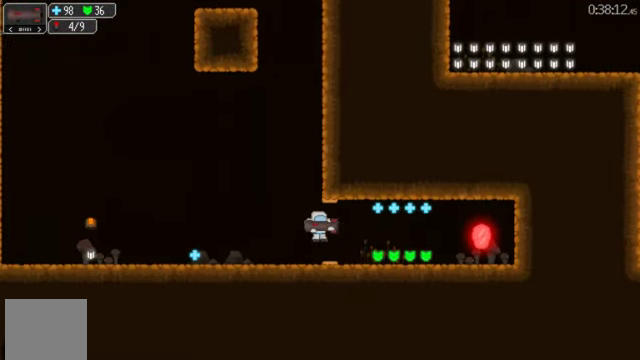
{"buttons": ["DPAD_RIGHT"], "left_stick": "center", "right_stick": "center", "events": []}
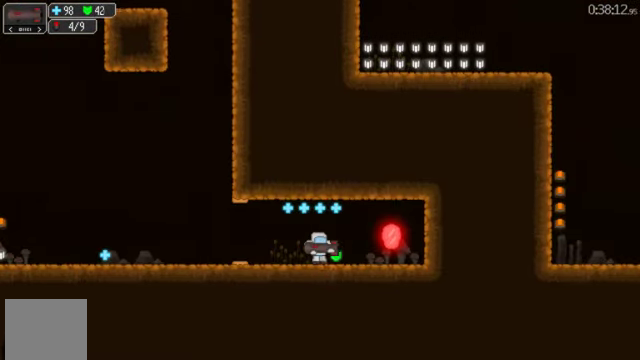
{"buttons": ["A", "DPAD_LEFT"], "left_stick": "center", "right_stick": "center", "events": [[333, "A", "down"], [400, "A", "up"], [433, "DPAD_RIGHT", "up"], [500, "A", "down"], [500, "DPAD_LEFT", "down"]]}
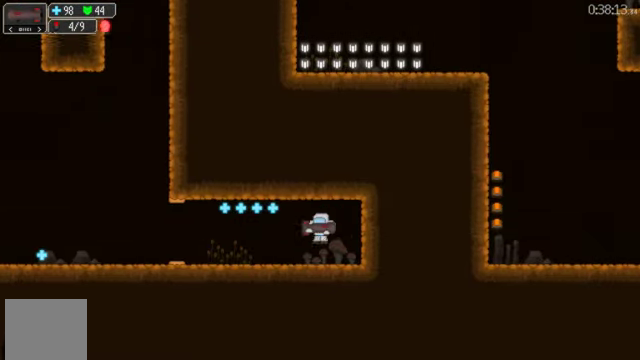
{"buttons": ["DPAD_LEFT"], "left_stick": "center", "right_stick": "center", "events": [[67, "A", "up"], [300, "A", "down"], [433, "A", "up"]]}
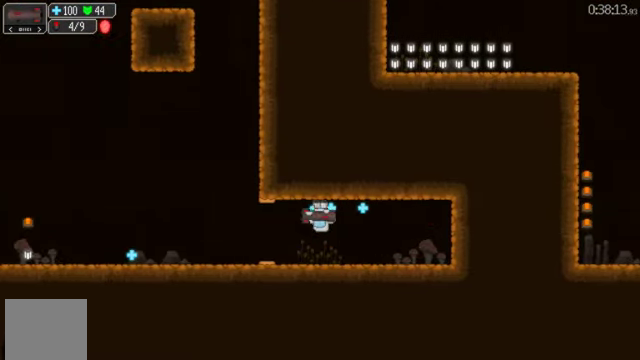
{"buttons": [], "left_stick": "center", "right_stick": "center", "events": [[466, "DPAD_LEFT", "up"]]}
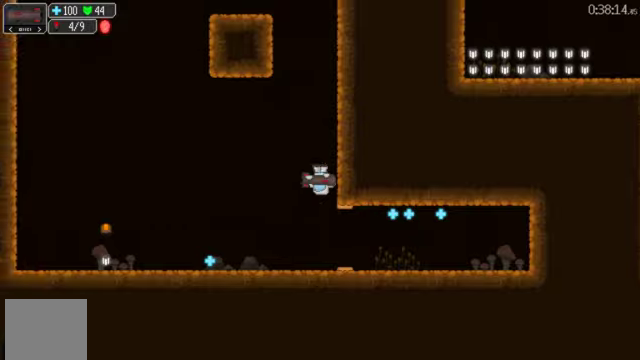
{"buttons": ["DPAD_RIGHT"], "left_stick": "center", "right_stick": "center", "events": [[66, "DPAD_RIGHT", "down"]]}
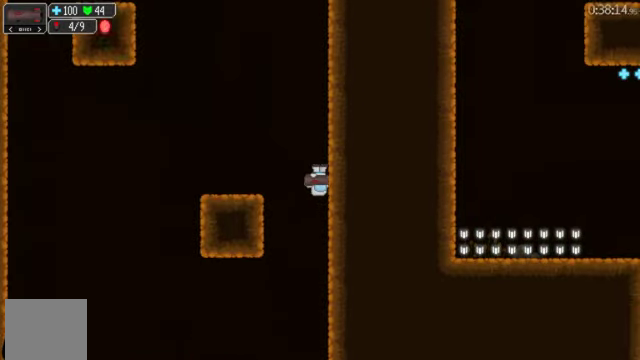
{"buttons": ["DPAD_RIGHT"], "left_stick": "center", "right_stick": "center", "events": []}
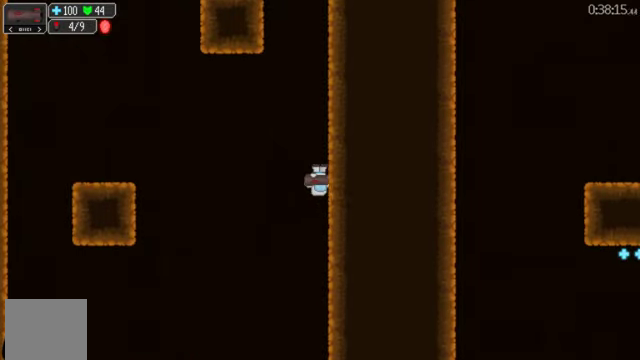
{"buttons": ["DPAD_RIGHT"], "left_stick": "center", "right_stick": "center", "events": []}
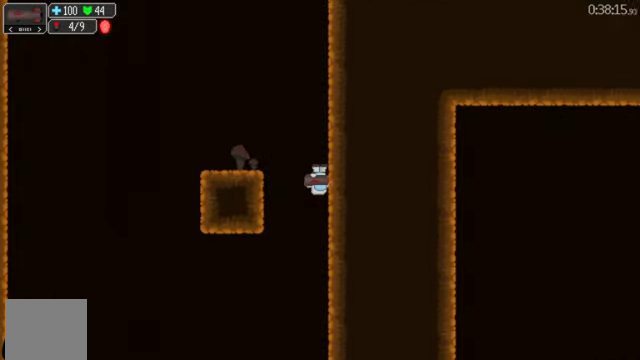
{"buttons": ["DPAD_RIGHT"], "left_stick": "center", "right_stick": "center", "events": []}
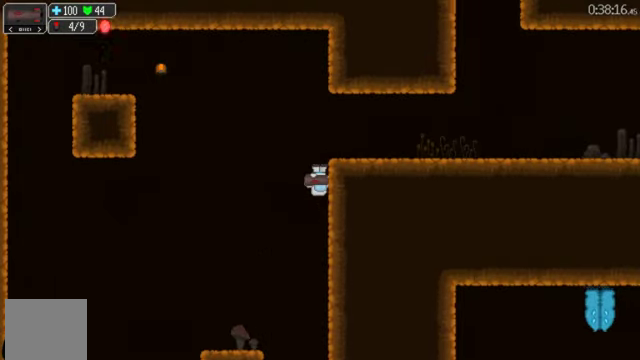
{"buttons": ["DPAD_RIGHT"], "left_stick": "center", "right_stick": "center", "events": [[300, "A", "down"], [400, "A", "up"]]}
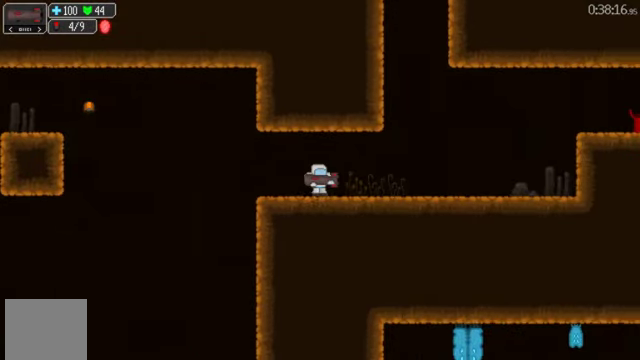
{"buttons": ["DPAD_RIGHT"], "left_stick": "center", "right_stick": "center", "events": []}
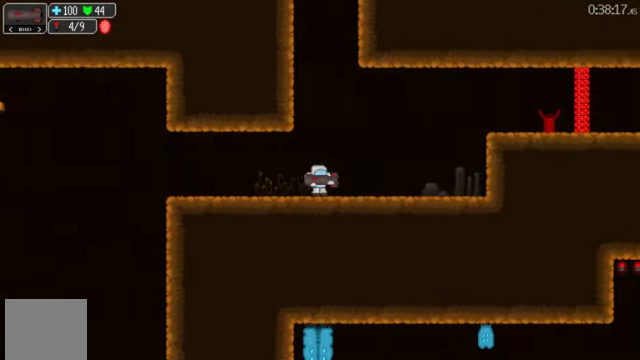
{"buttons": ["DPAD_RIGHT"], "left_stick": "center", "right_stick": "center", "events": []}
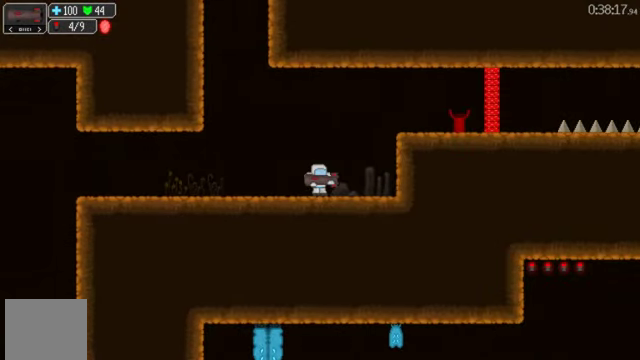
{"buttons": ["A", "DPAD_RIGHT"], "left_stick": "center", "right_stick": "center", "events": [[66, "A", "down"], [166, "A", "up"], [200, "R2", "down"], [266, "R2", "up"], [333, "L2", "down"], [400, "L2", "up"], [466, "A", "down"]]}
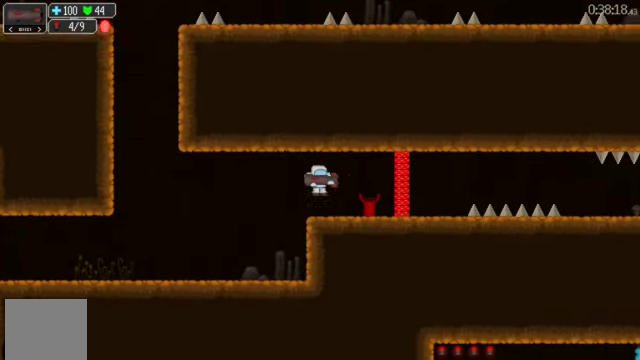
{"buttons": ["DPAD_RIGHT"], "left_stick": "center", "right_stick": "center", "events": [[100, "A", "up"]]}
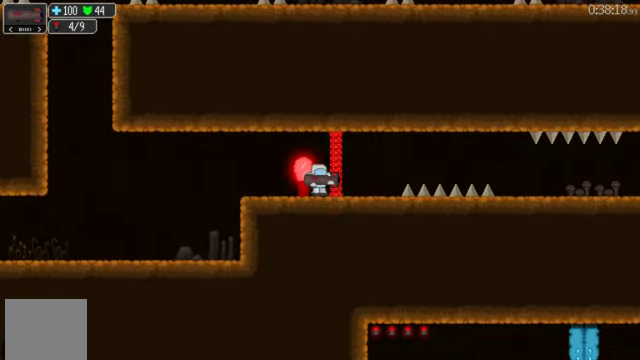
{"buttons": ["DPAD_RIGHT"], "left_stick": "center", "right_stick": "center", "events": [[266, "A", "down"], [366, "A", "up"]]}
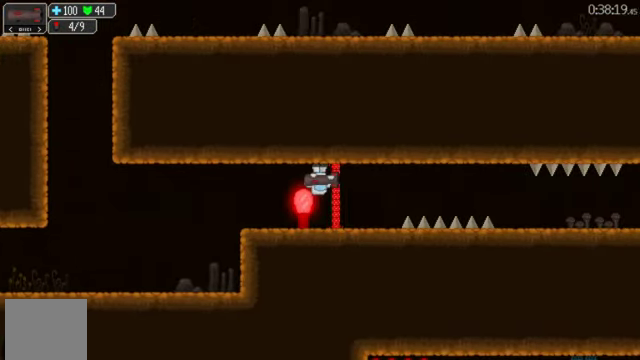
{"buttons": ["DPAD_RIGHT"], "left_stick": "center", "right_stick": "center", "events": []}
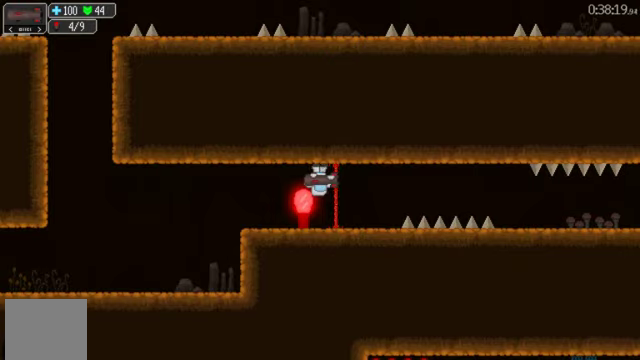
{"buttons": ["DPAD_RIGHT"], "left_stick": "center", "right_stick": "center", "events": []}
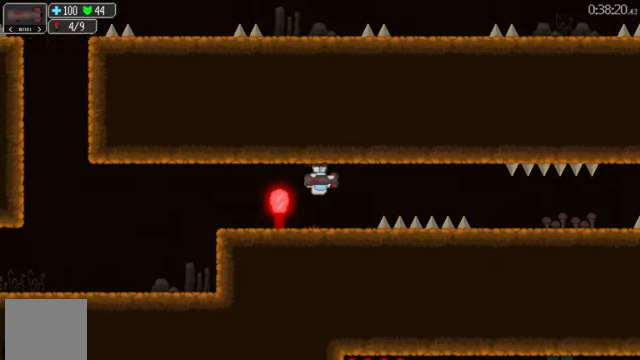
{"buttons": ["DPAD_RIGHT"], "left_stick": "center", "right_stick": "center", "events": []}
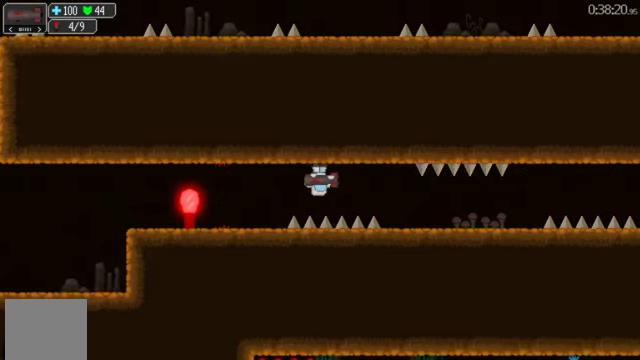
{"buttons": ["DPAD_RIGHT"], "left_stick": "center", "right_stick": "center", "events": [[400, "A", "down"], [500, "A", "up"]]}
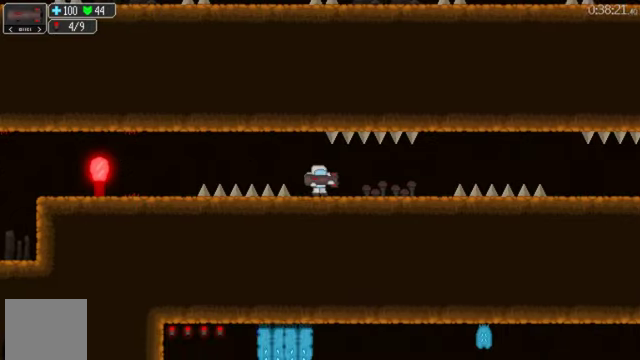
{"buttons": ["DPAD_RIGHT"], "left_stick": "center", "right_stick": "center", "events": []}
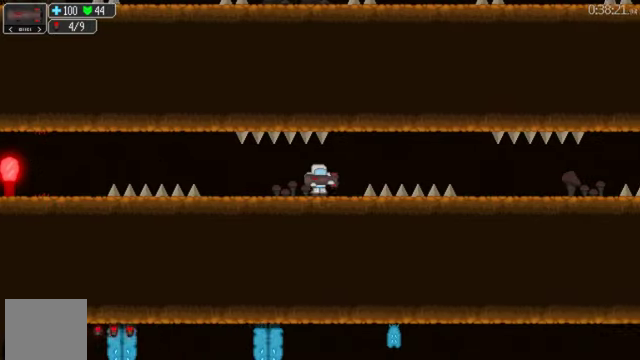
{"buttons": ["L1", "L2", "DPAD_RIGHT"], "left_stick": "center", "right_stick": "center", "events": [[100, "A", "down"], [167, "A", "up"], [367, "L1", "down"], [367, "L2", "down"]]}
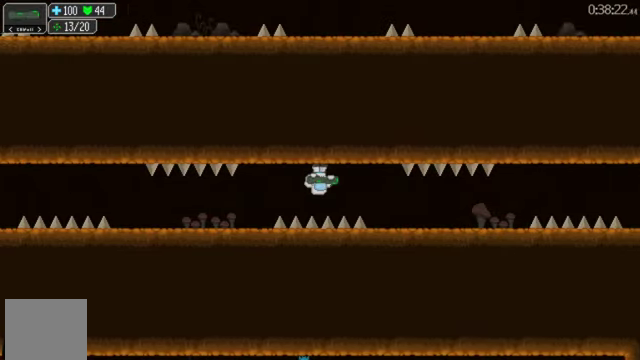
{"buttons": ["L2", "R2", "DPAD_RIGHT"], "left_stick": "center", "right_stick": "center", "events": [[34, "L1", "up"], [34, "L2", "up"], [367, "A", "down"], [434, "L2", "down"], [434, "R2", "down"], [467, "A", "up"]]}
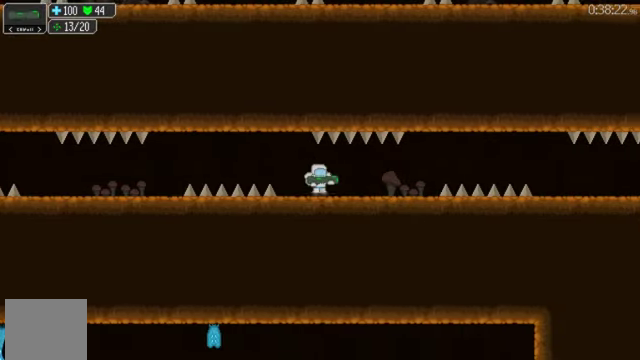
{"buttons": ["L2", "R2", "DPAD_RIGHT"], "left_stick": "center", "right_stick": "center", "events": []}
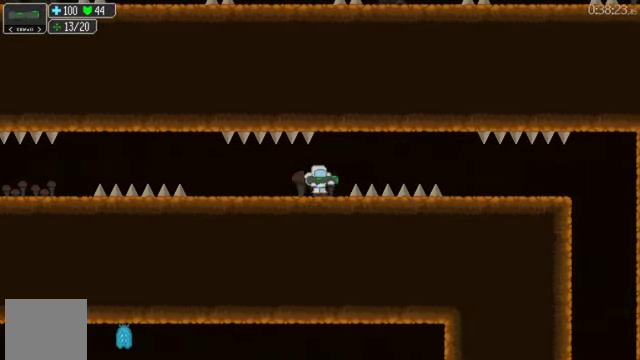
{"buttons": ["DPAD_RIGHT"], "left_stick": "center", "right_stick": "center", "events": [[67, "A", "down"], [67, "L2", "up"], [67, "R2", "up"], [167, "A", "up"]]}
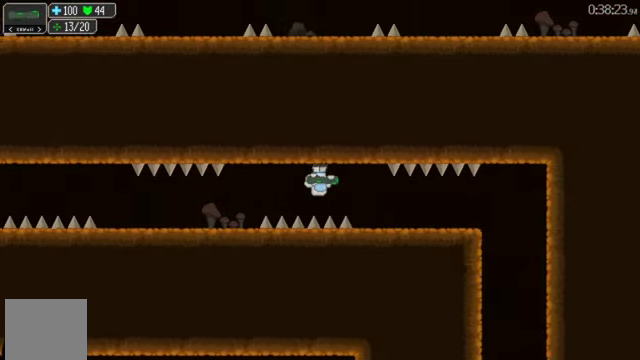
{"buttons": ["L2", "R2", "DPAD_RIGHT"], "left_stick": "center", "right_stick": "center", "events": [[200, "A", "down"], [267, "L2", "down"], [267, "R2", "down"], [300, "A", "up"]]}
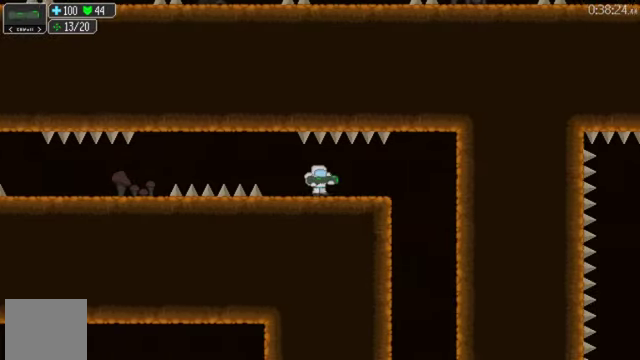
{"buttons": ["DPAD_RIGHT"], "left_stick": "center", "right_stick": "center", "events": [[467, "L2", "up"], [467, "R2", "up"]]}